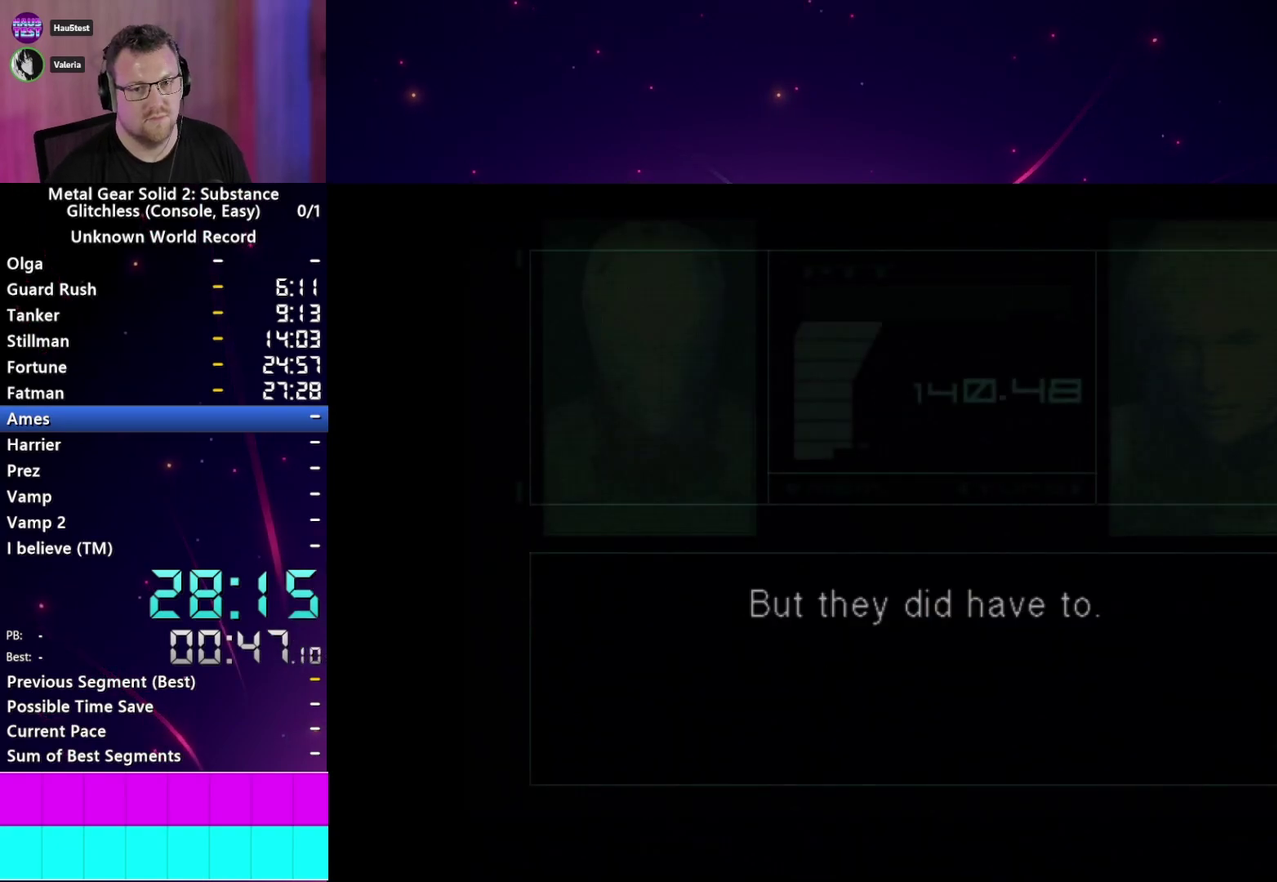
Gameplay with a controller (PlayStation layout); each line is a JSON object with the inputs held at the frame after it. "events" lists button and stick changes between this image and that frame as [ms after this image, input, new state], when the widget could be followed in between. This overlay highlights the sticks when they move; stick clicks (L3 R3) are not distinguishable. Not read: L3 R3 left_stick.
{"buttons": ["TRIANGLE"], "right_stick": "center", "events": [[17, "CROSS", "down"], [67, "START", "up"], [100, "CROSS", "up"], [167, "START", "down"], [183, "CROSS", "down"], [267, "CROSS", "up"], [267, "START", "up"], [467, "TRIANGLE", "down"]]}
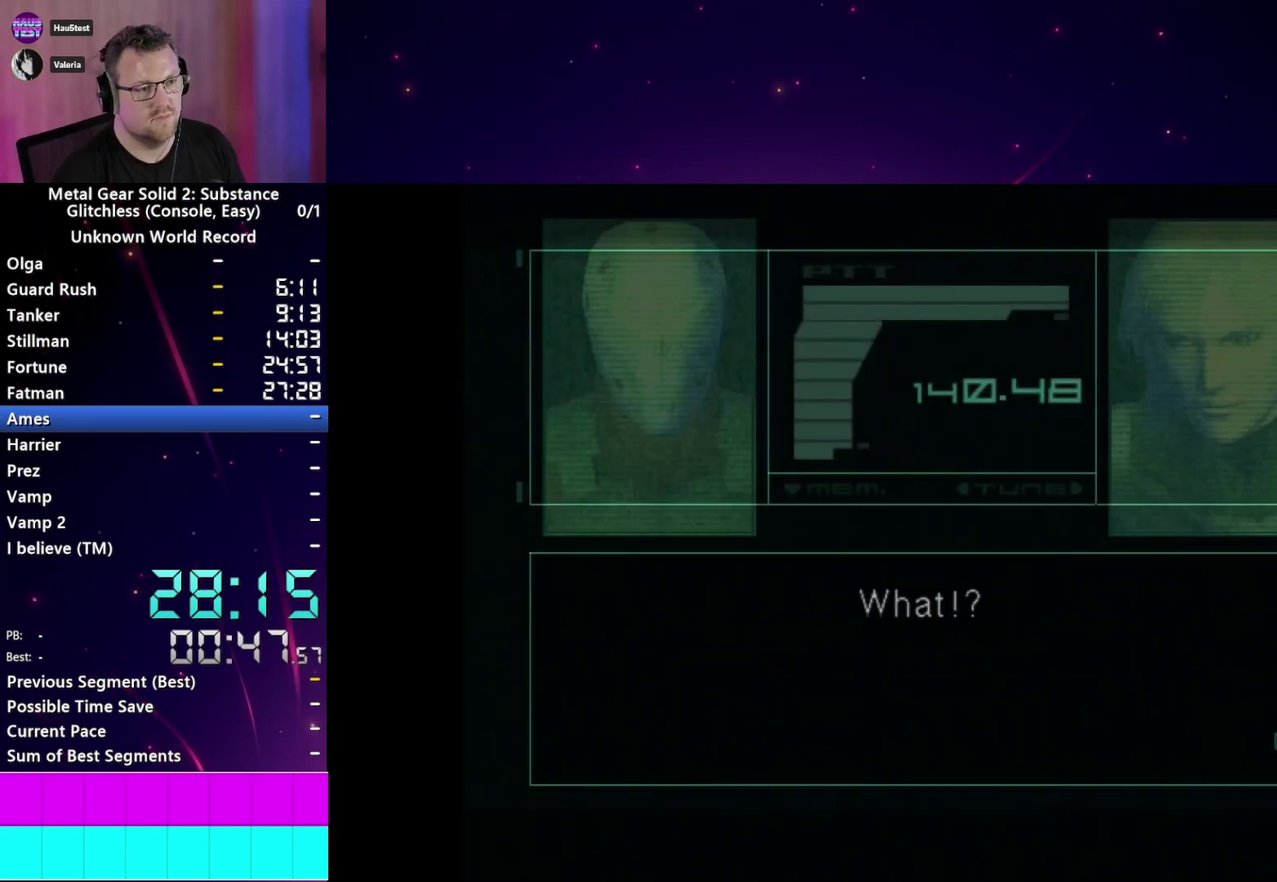
{"buttons": [], "right_stick": "center", "events": [[17, "TRIANGLE", "up"]]}
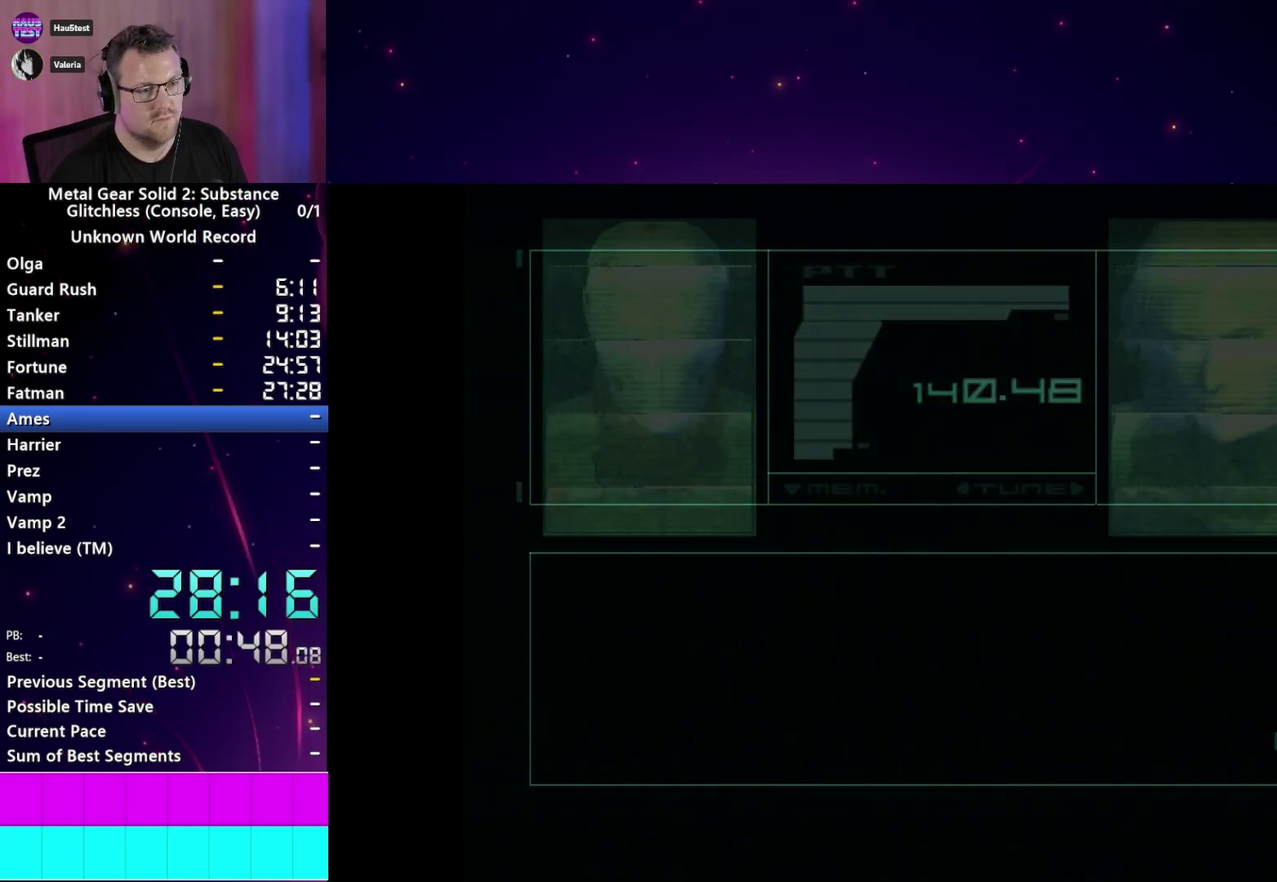
{"buttons": ["START"], "right_stick": "center", "events": [[267, "START", "down"], [333, "START", "up"], [367, "CROSS", "down"], [450, "CROSS", "up"], [467, "START", "down"]]}
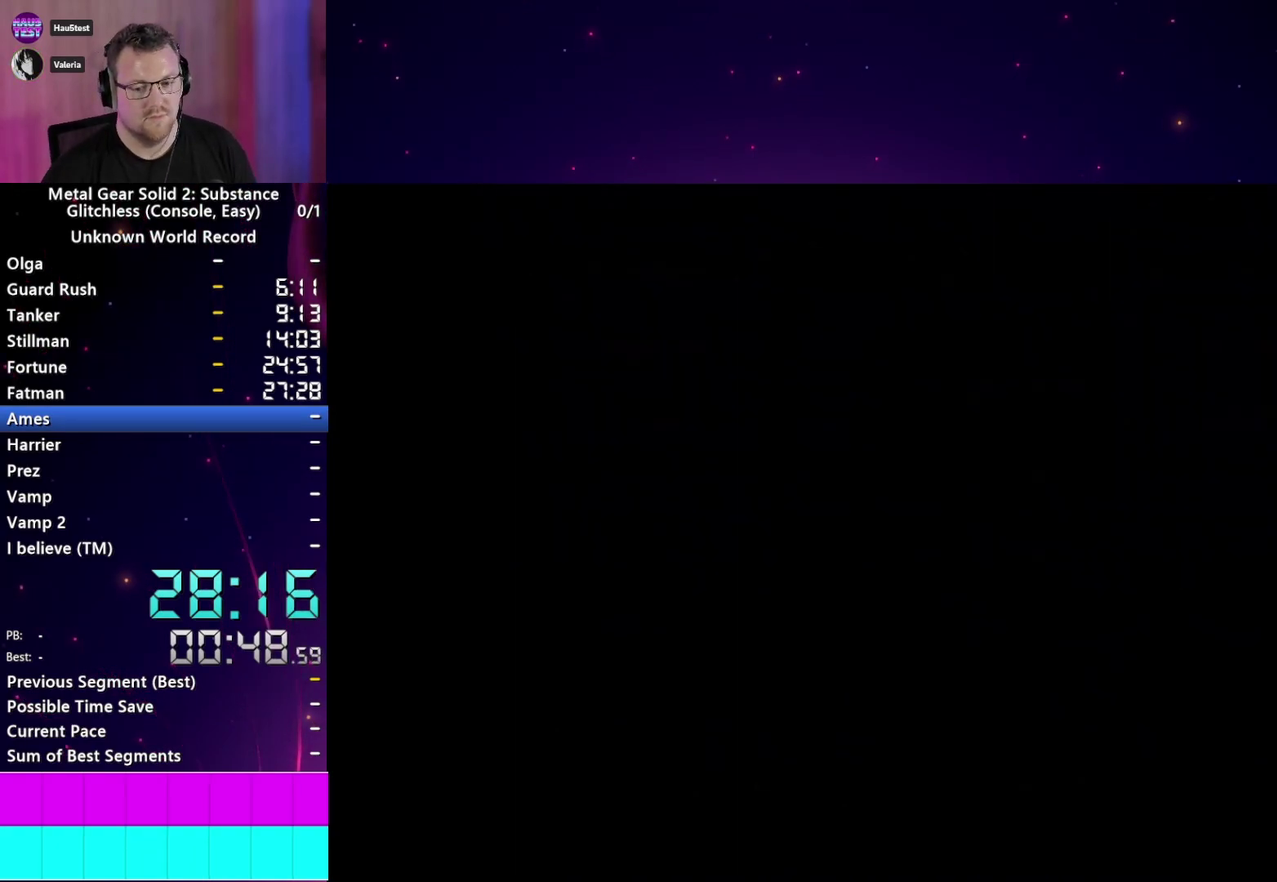
{"buttons": [], "right_stick": "center", "events": [[33, "CROSS", "down"], [33, "START", "up"], [117, "CROSS", "up"], [167, "START", "down"], [200, "CROSS", "down"], [233, "START", "up"], [283, "CROSS", "up"], [367, "START", "down"], [383, "CROSS", "down"], [450, "START", "up"], [500, "CROSS", "up"]]}
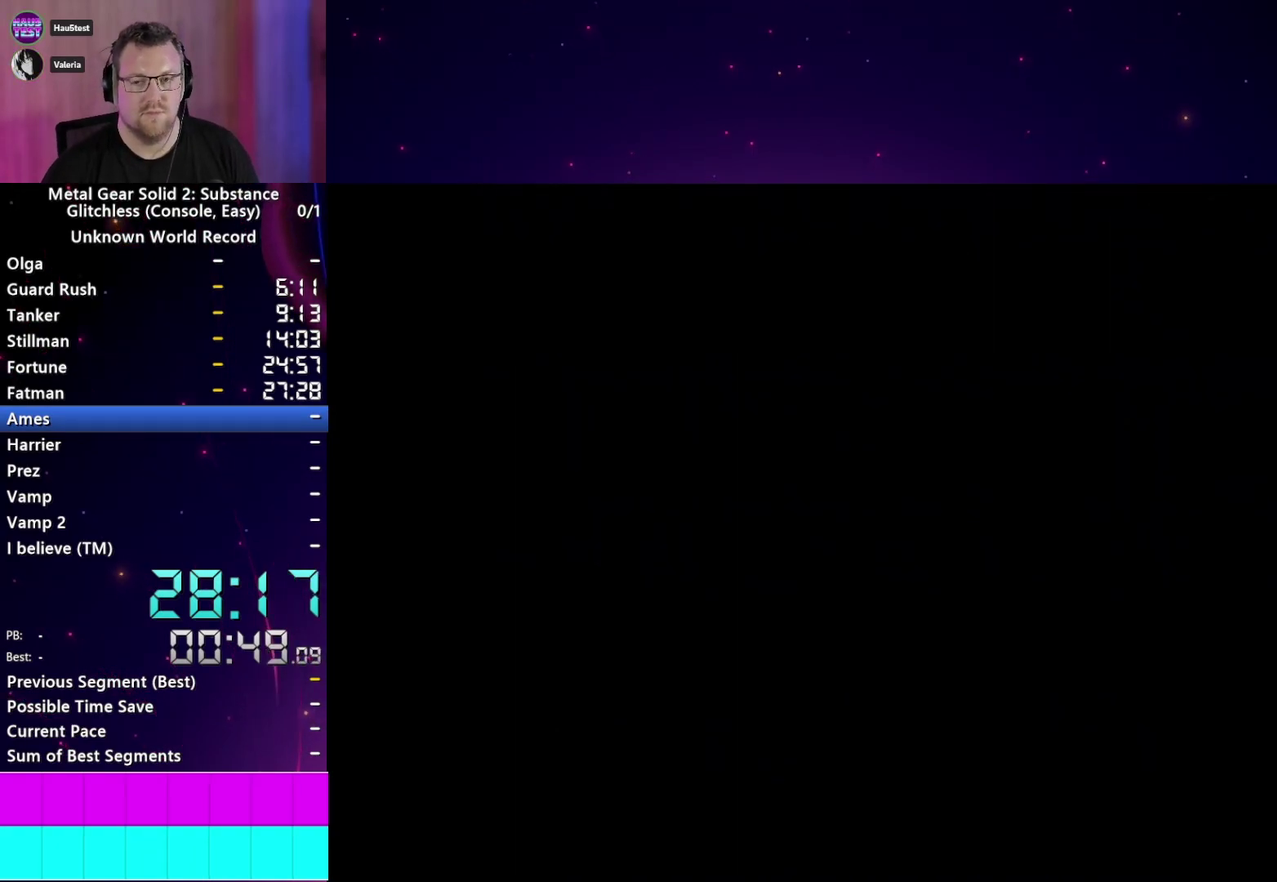
{"buttons": ["CROSS"], "right_stick": "center", "events": [[67, "CROSS", "down"], [67, "START", "down"], [133, "START", "up"], [150, "CROSS", "up"], [250, "CROSS", "down"], [250, "START", "down"], [300, "START", "up"], [333, "CROSS", "up"], [433, "CROSS", "down"]]}
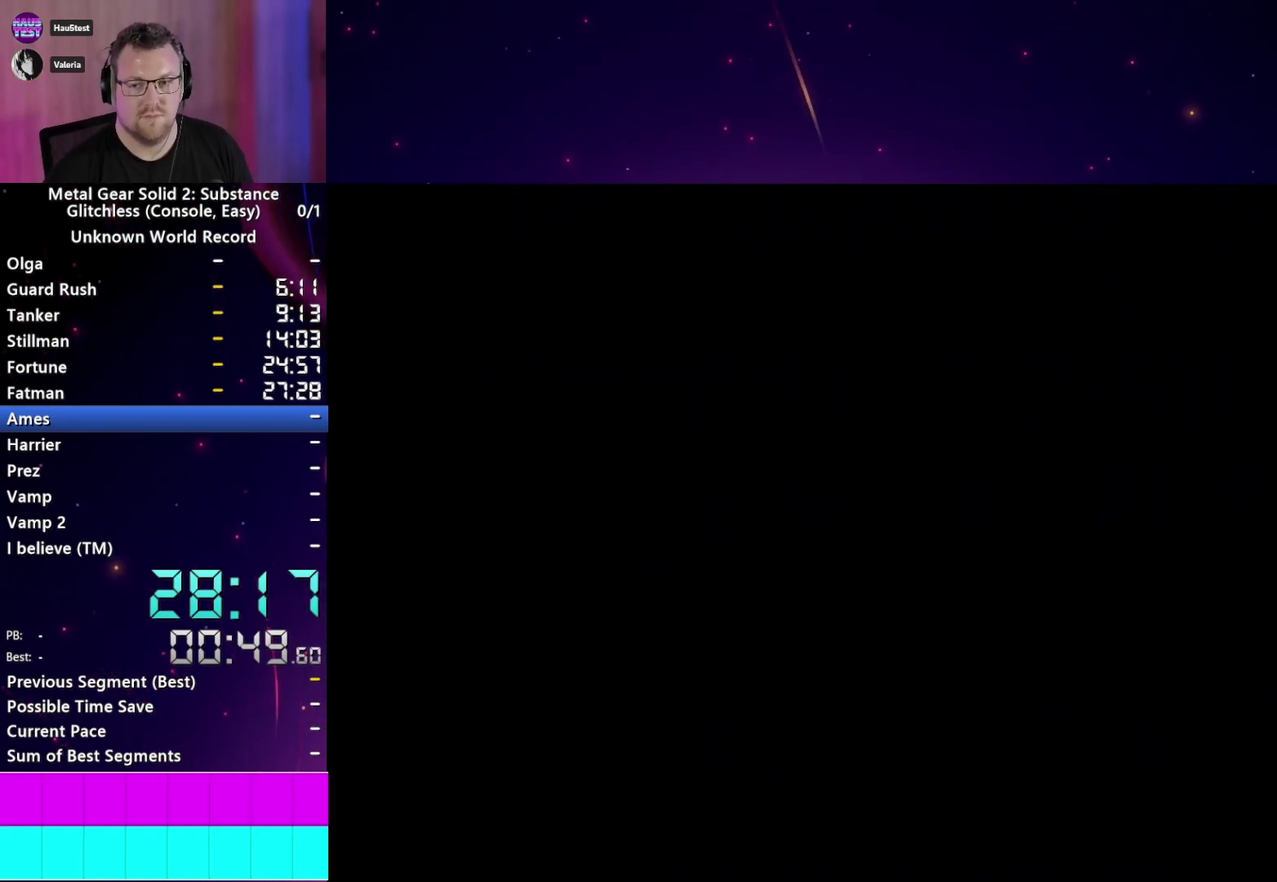
{"buttons": ["CROSS"], "right_stick": "center", "events": [[17, "CROSS", "up"], [83, "START", "down"], [117, "CROSS", "down"], [150, "START", "up"], [183, "CROSS", "up"], [267, "START", "down"], [300, "CROSS", "down"], [350, "START", "up"], [383, "CROSS", "up"], [483, "CROSS", "down"]]}
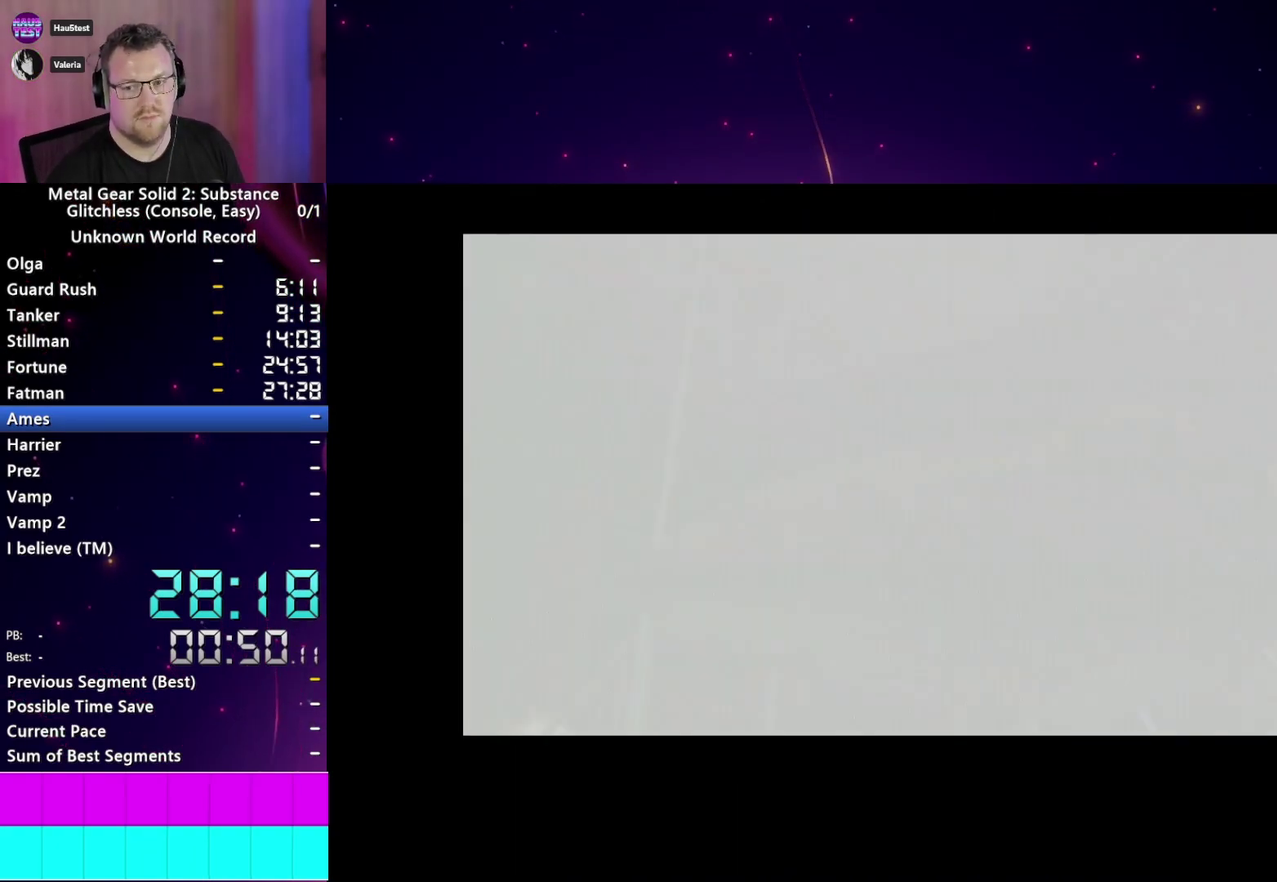
{"buttons": ["CROSS"], "right_stick": "center", "events": [[67, "CROSS", "up"], [167, "CROSS", "down"], [250, "CROSS", "up"], [333, "CROSS", "down"], [400, "CROSS", "up"], [483, "CROSS", "down"]]}
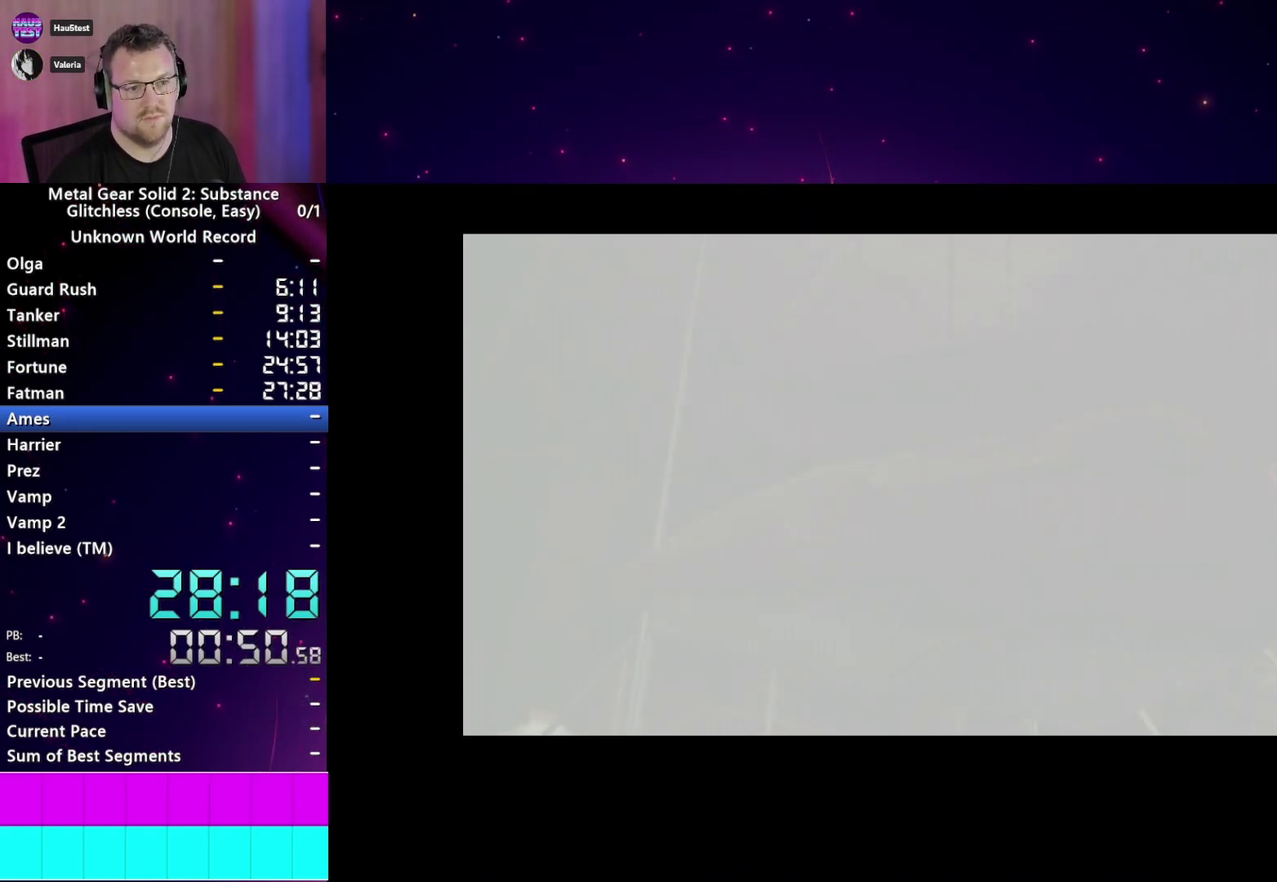
{"buttons": ["CROSS"], "right_stick": "center", "events": [[67, "CROSS", "up"], [167, "CROSS", "down"], [233, "CROSS", "up"], [333, "CROSS", "down"], [400, "CROSS", "up"], [483, "CROSS", "down"]]}
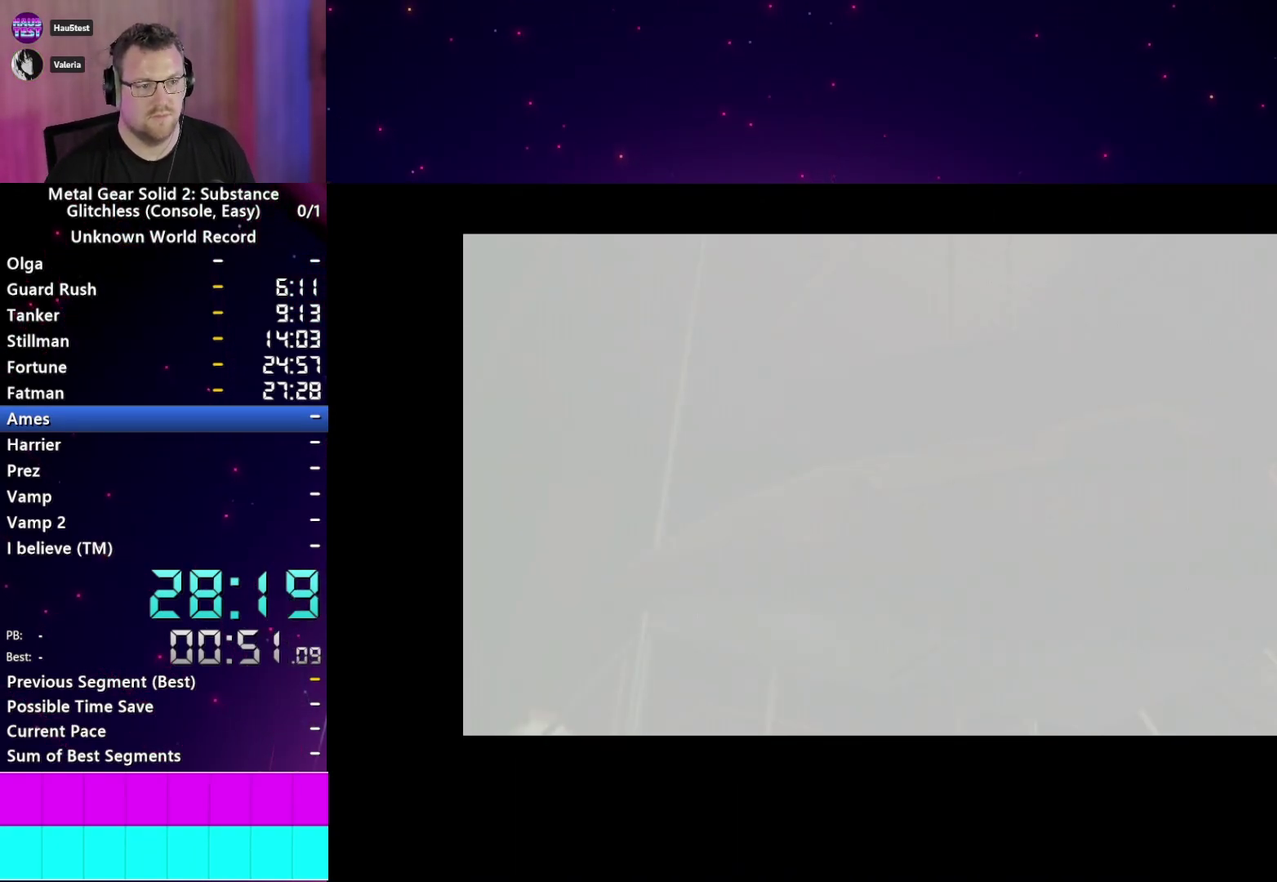
{"buttons": [], "right_stick": "center", "events": [[67, "CROSS", "up"], [167, "CROSS", "down"], [250, "CROSS", "up"], [350, "CROSS", "down"], [433, "CROSS", "up"]]}
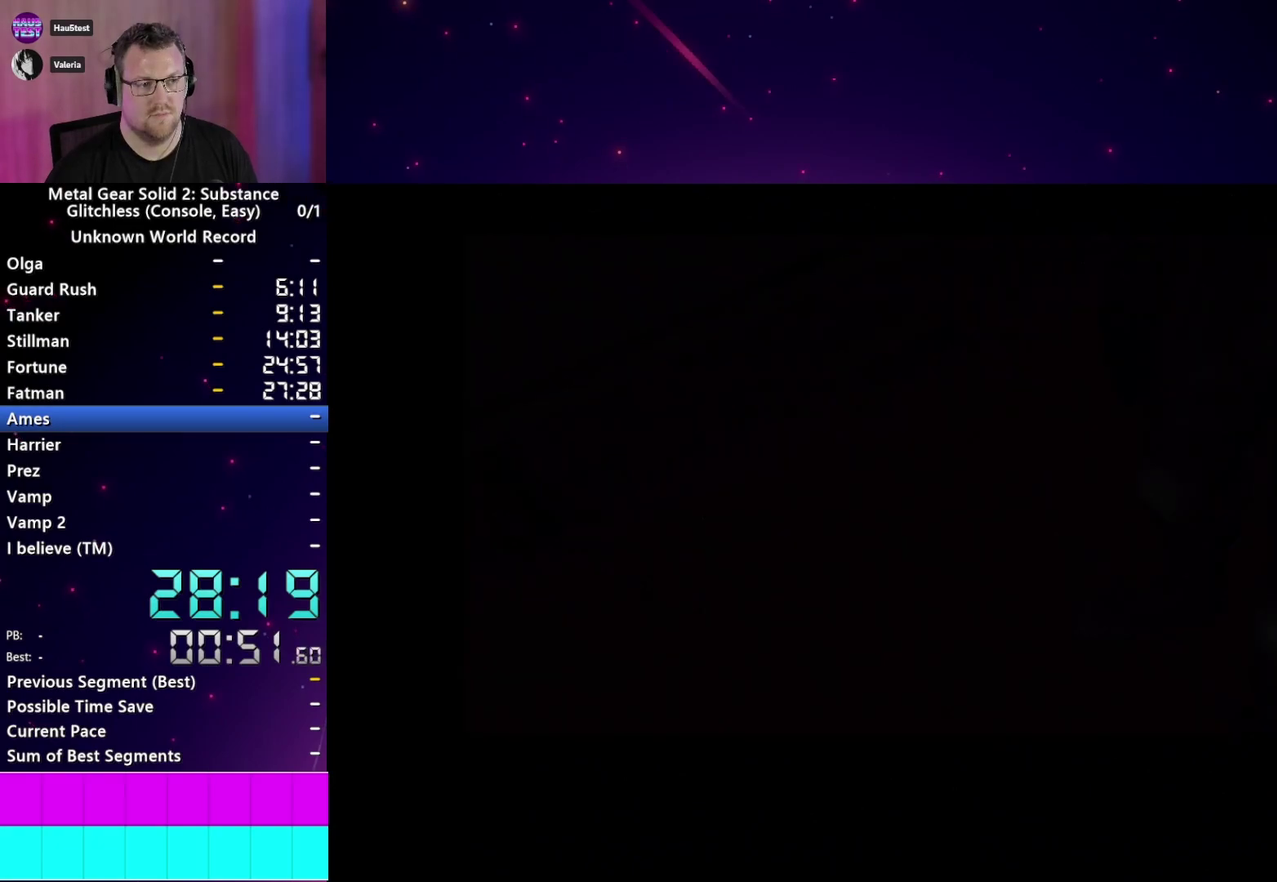
{"buttons": [], "right_stick": "center", "events": [[17, "CROSS", "down"], [100, "CROSS", "up"], [200, "CROSS", "down"], [283, "CROSS", "up"], [400, "CROSS", "down"], [467, "CROSS", "up"]]}
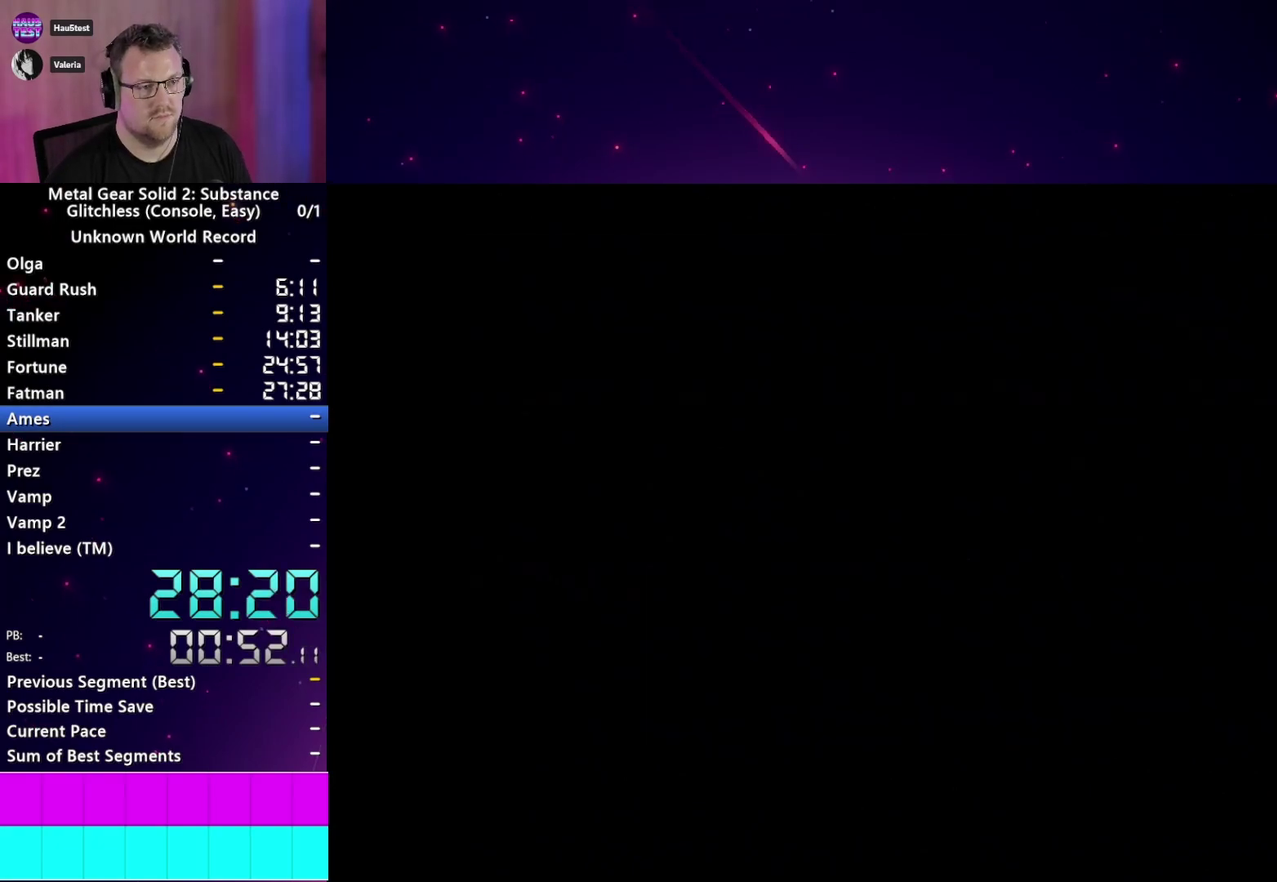
{"buttons": ["CROSS"], "right_stick": "center", "events": [[67, "CROSS", "down"], [150, "CROSS", "up"], [267, "CROSS", "down"], [333, "CROSS", "up"], [433, "CROSS", "down"]]}
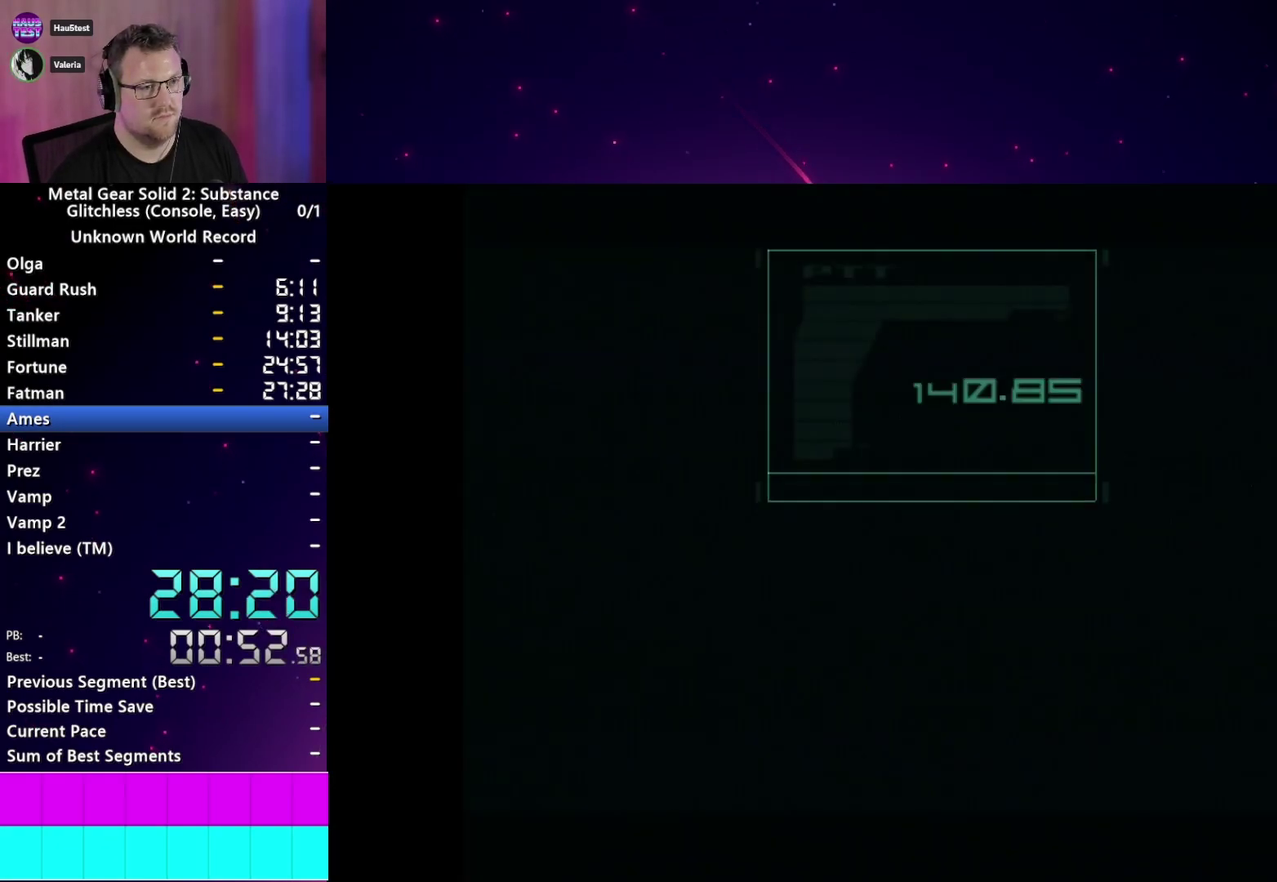
{"buttons": ["L1"], "right_stick": "center", "events": [[17, "CROSS", "up"], [450, "L1", "down"]]}
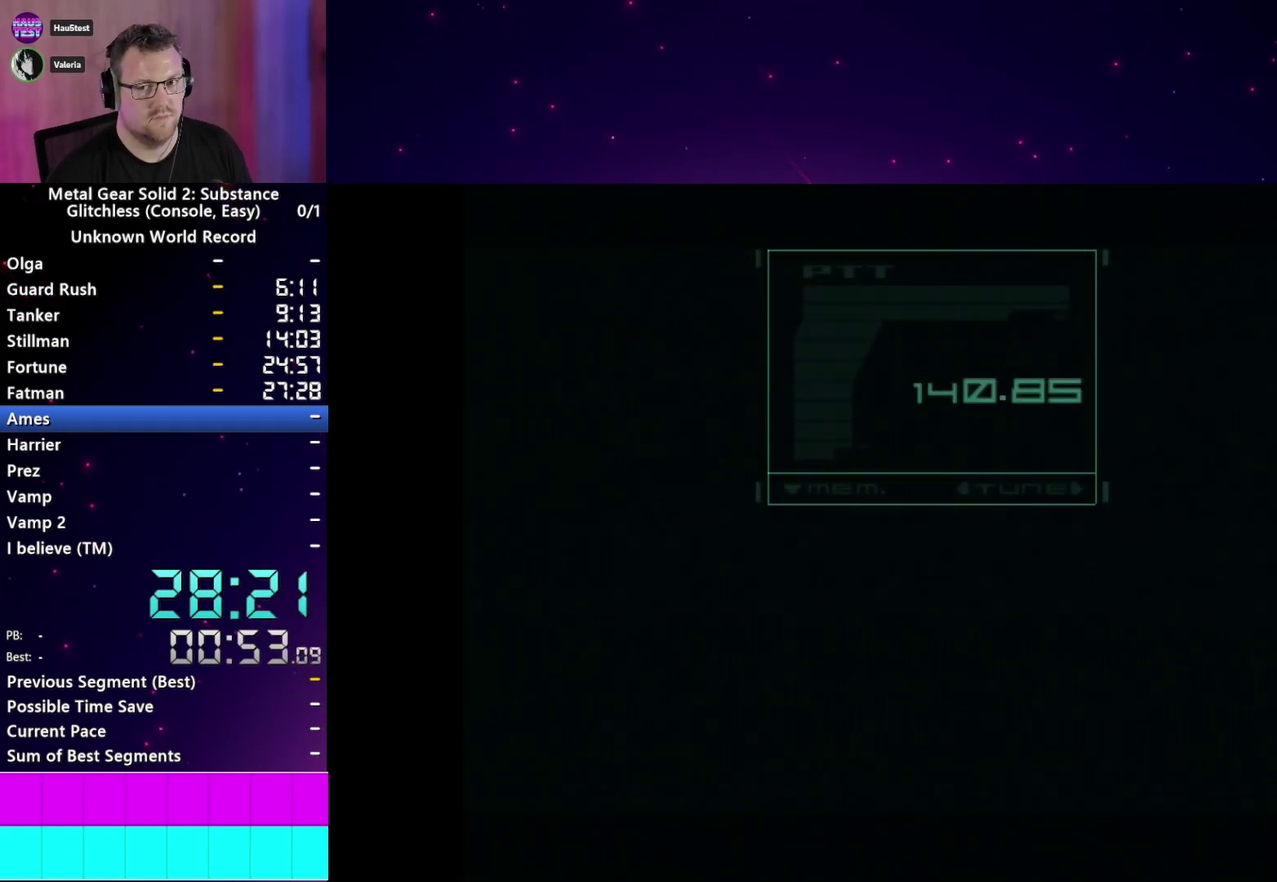
{"buttons": ["L1"], "right_stick": "center", "events": []}
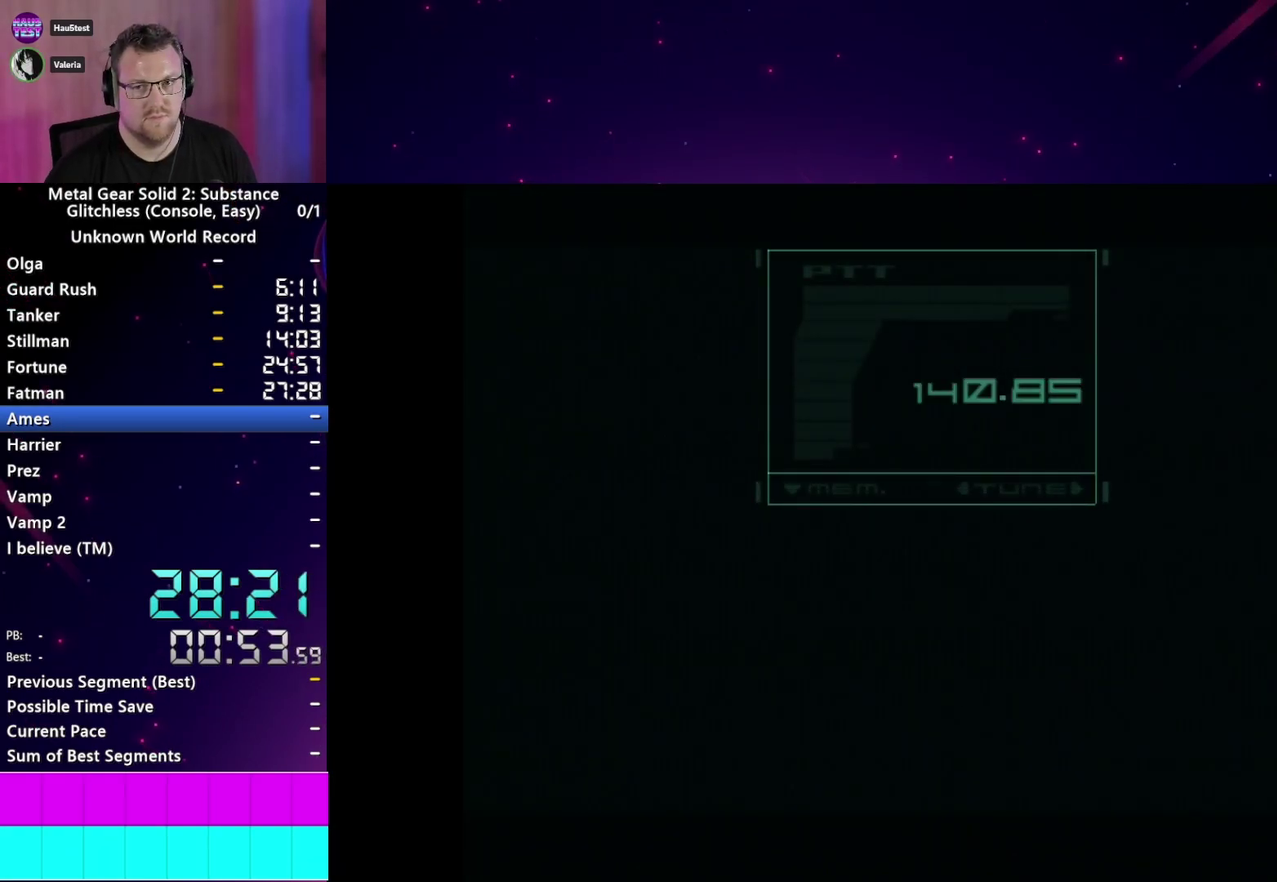
{"buttons": [], "right_stick": "center", "events": [[300, "L1", "up"]]}
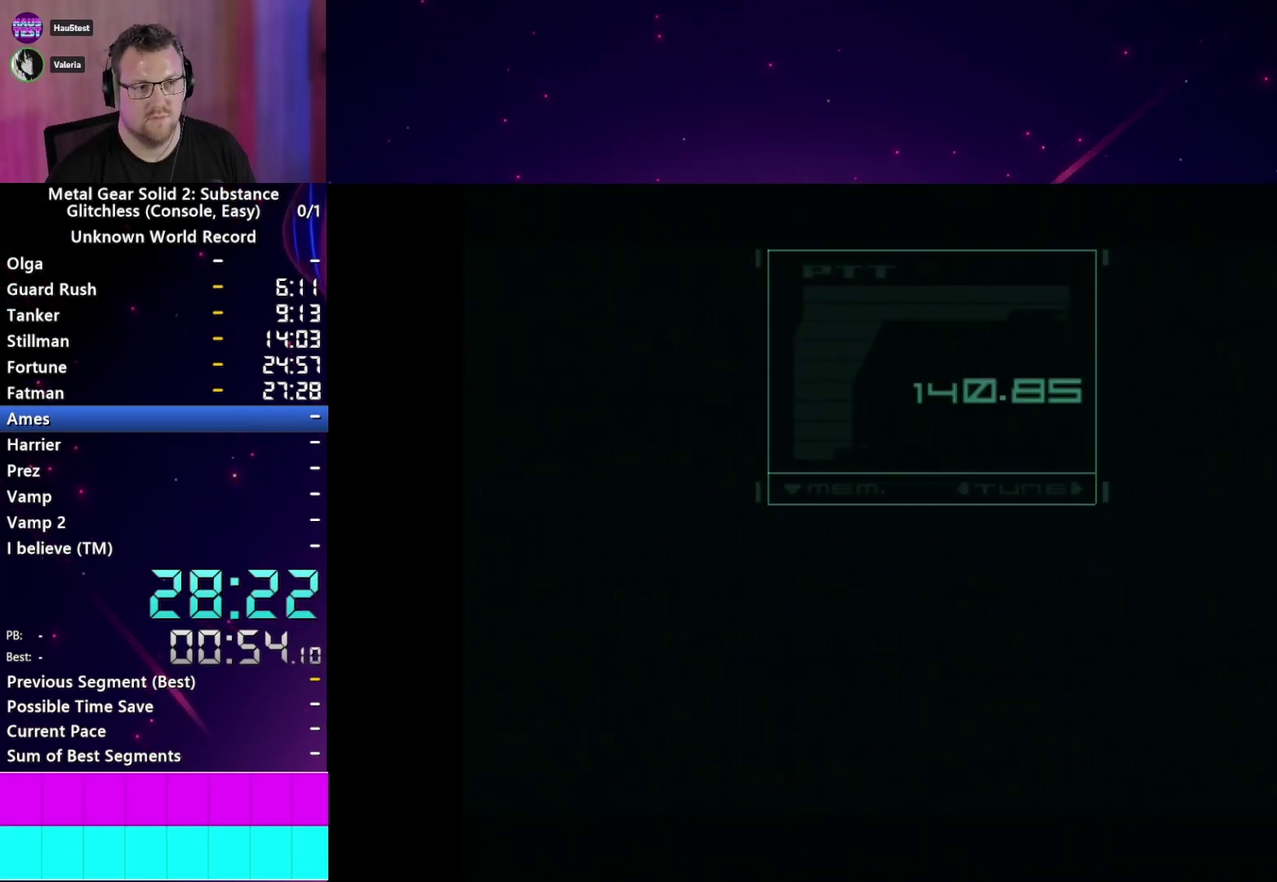
{"buttons": [], "right_stick": "center", "events": [[33, "TRIANGLE", "down"], [83, "TRIANGLE", "up"], [200, "TRIANGLE", "down"], [283, "TRIANGLE", "up"], [383, "TRIANGLE", "down"], [467, "TRIANGLE", "up"]]}
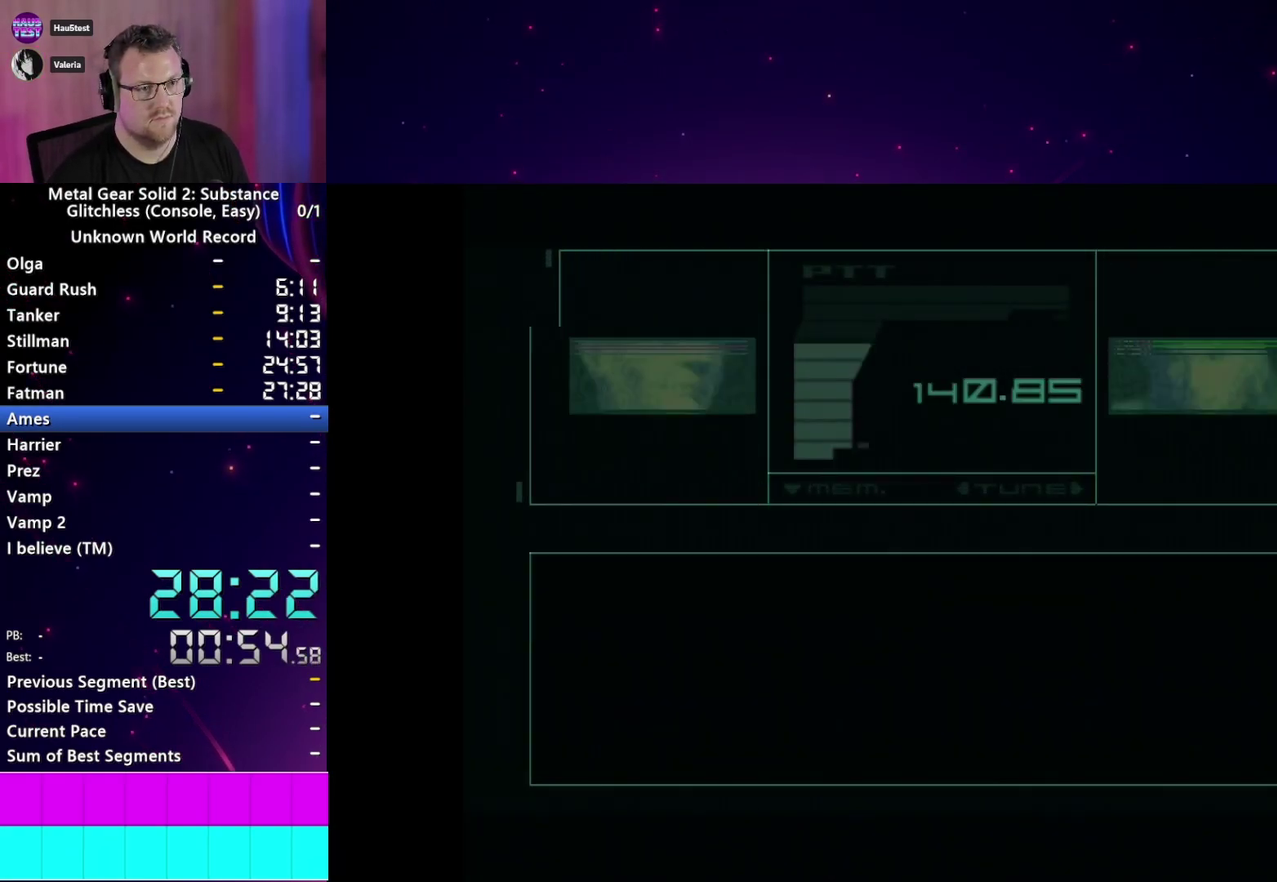
{"buttons": [], "right_stick": "center", "events": []}
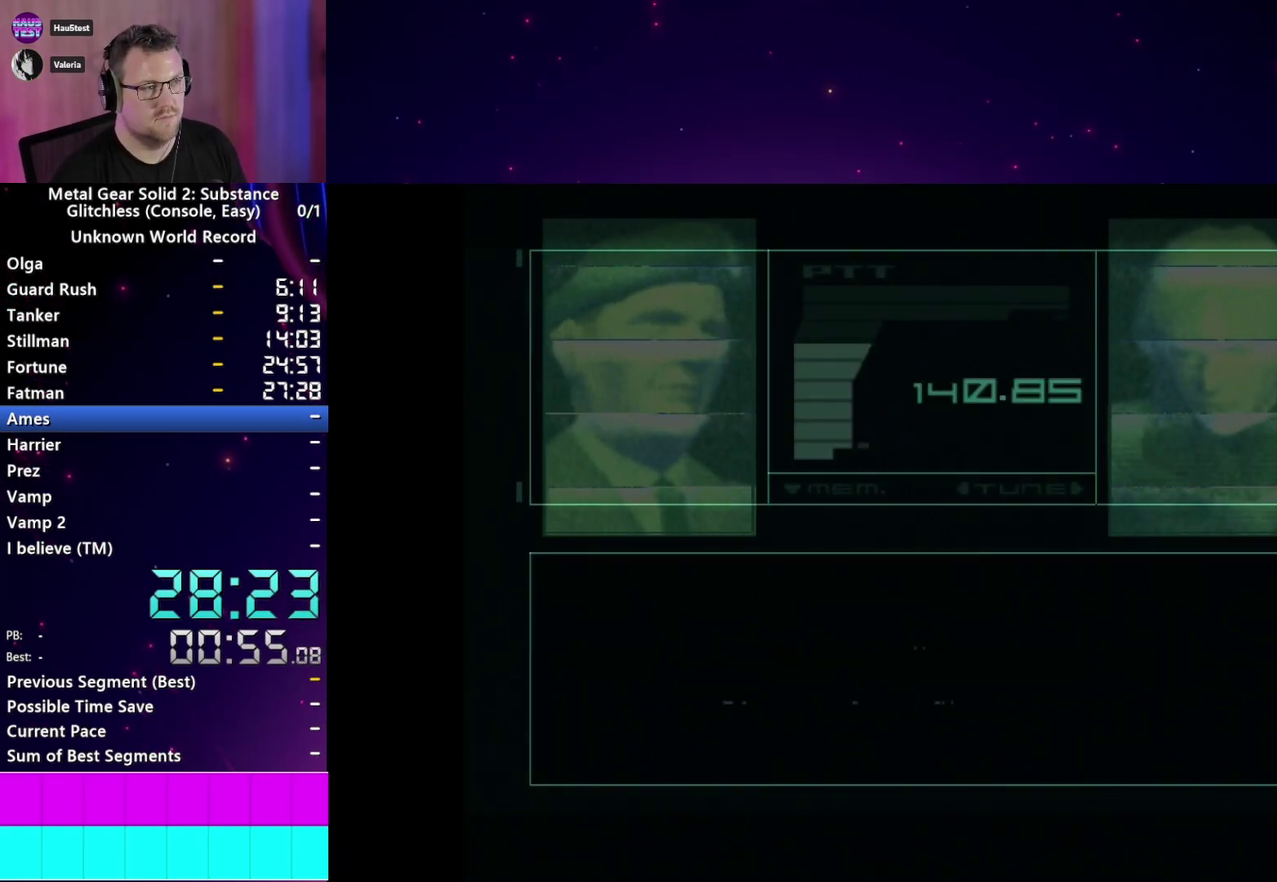
{"buttons": [], "right_stick": "center", "events": []}
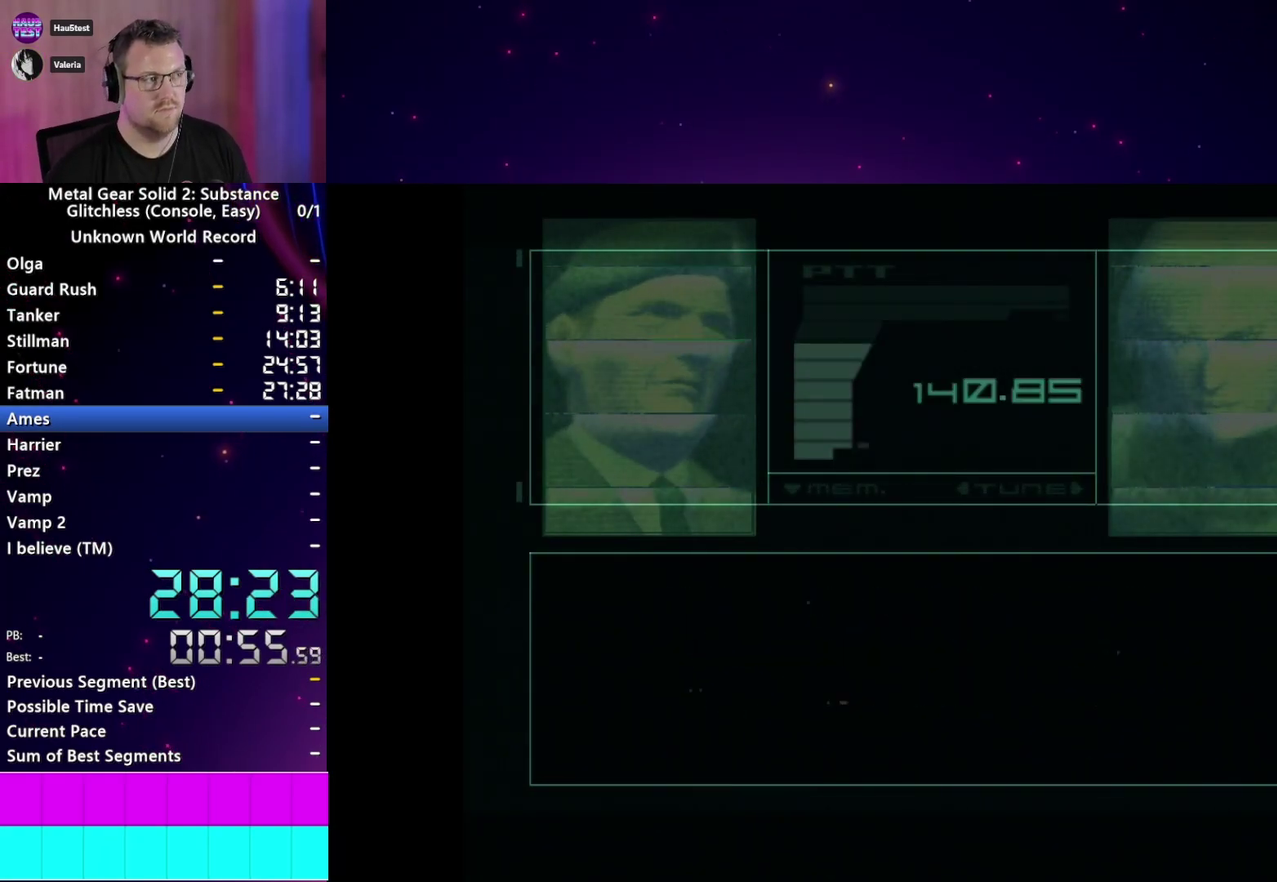
{"buttons": [], "right_stick": "center", "events": []}
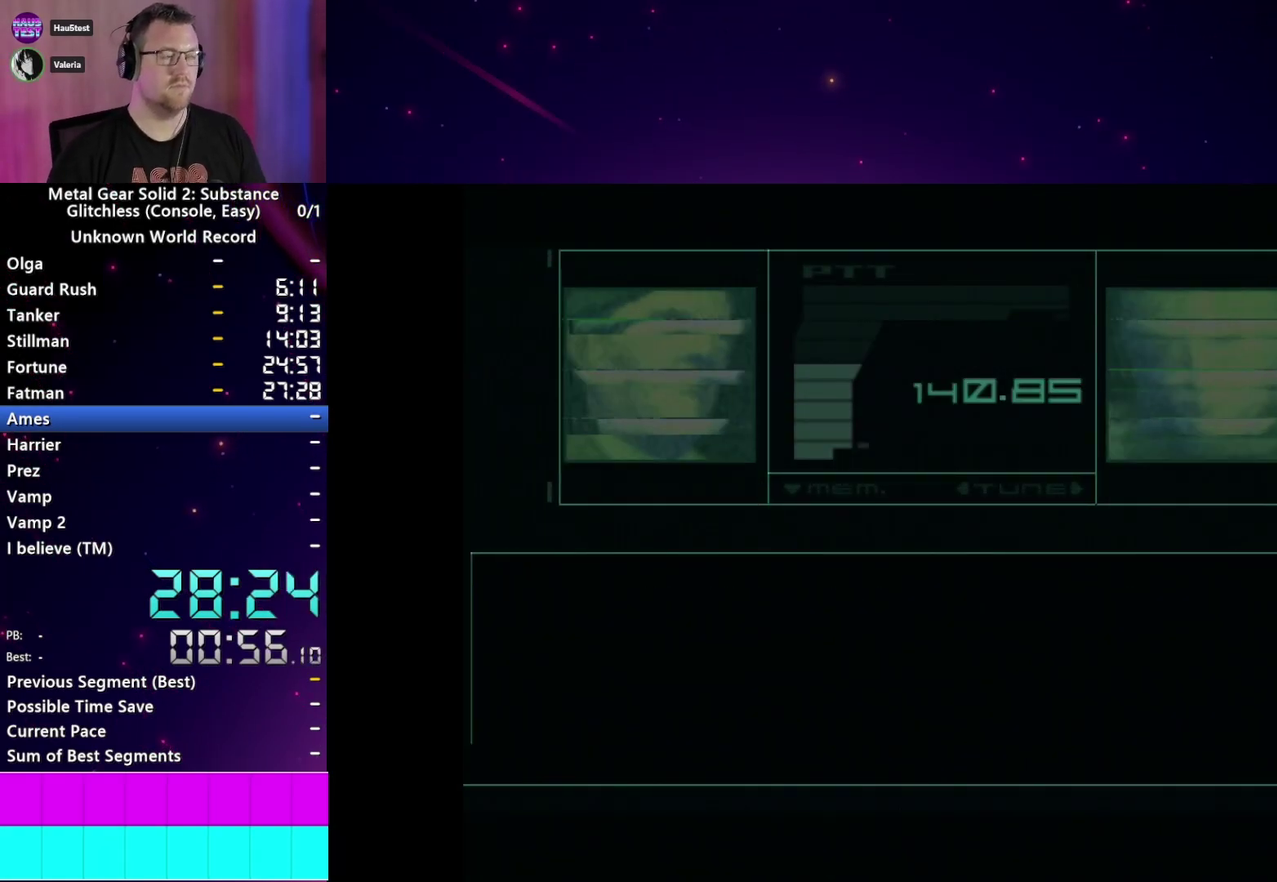
{"buttons": [], "right_stick": "center", "events": []}
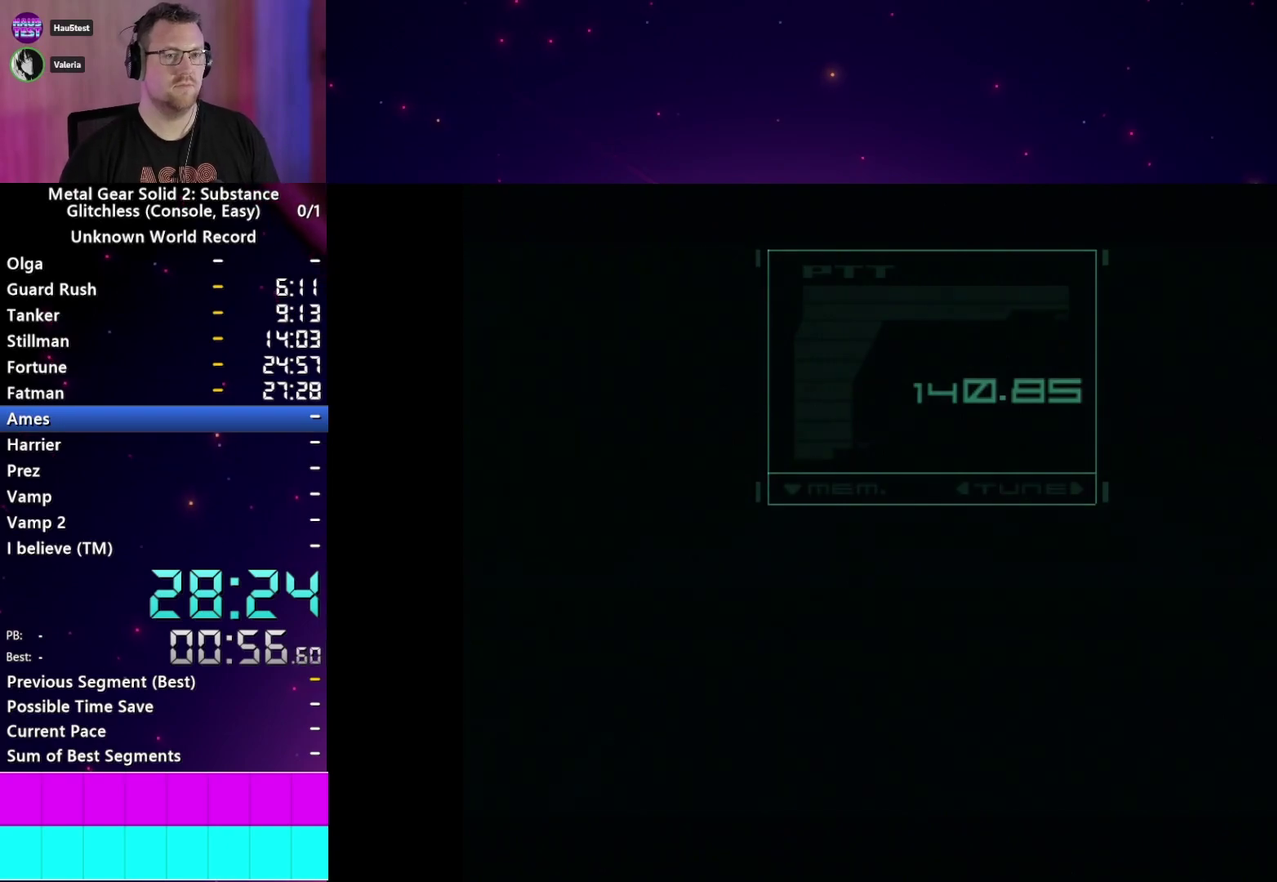
{"buttons": [], "right_stick": "center", "events": []}
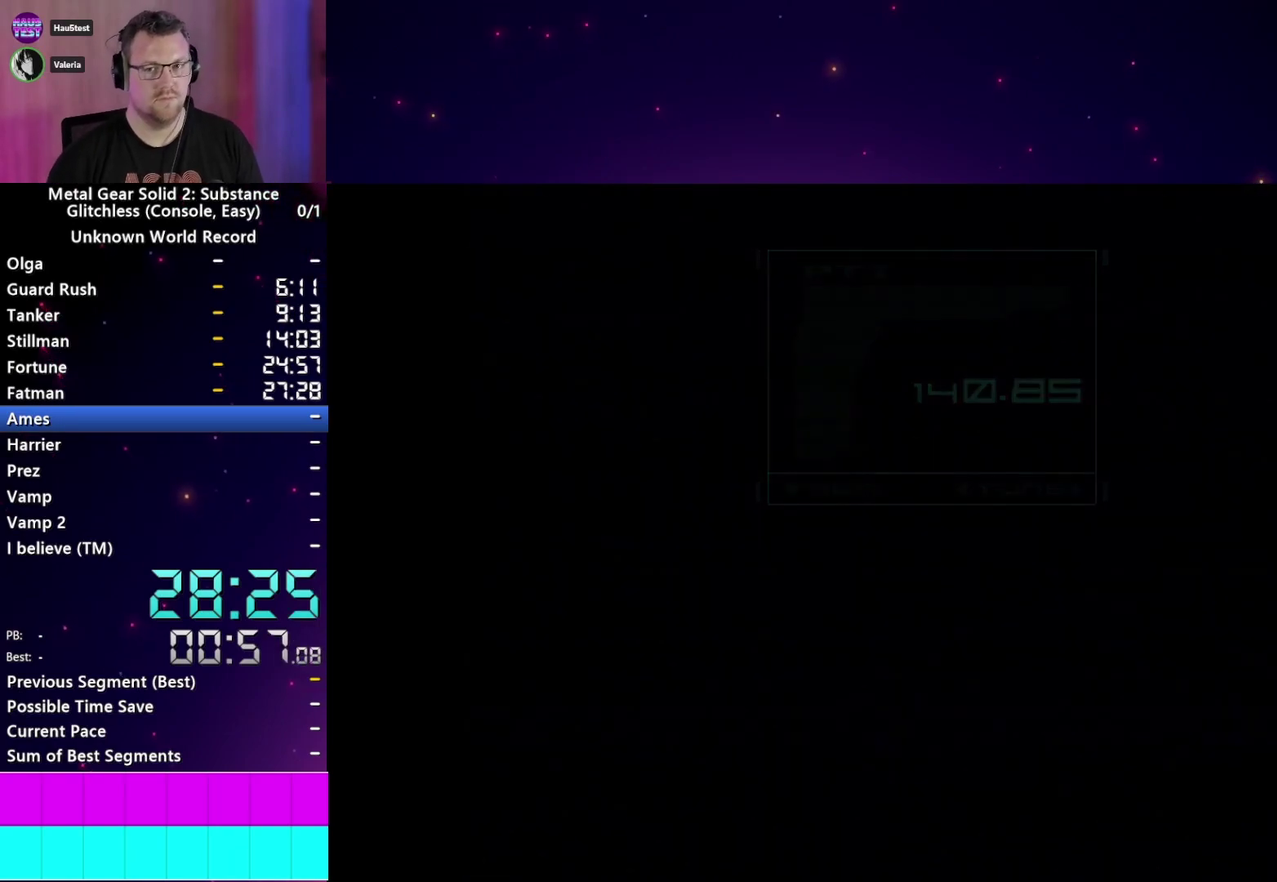
{"buttons": [], "right_stick": "center", "events": []}
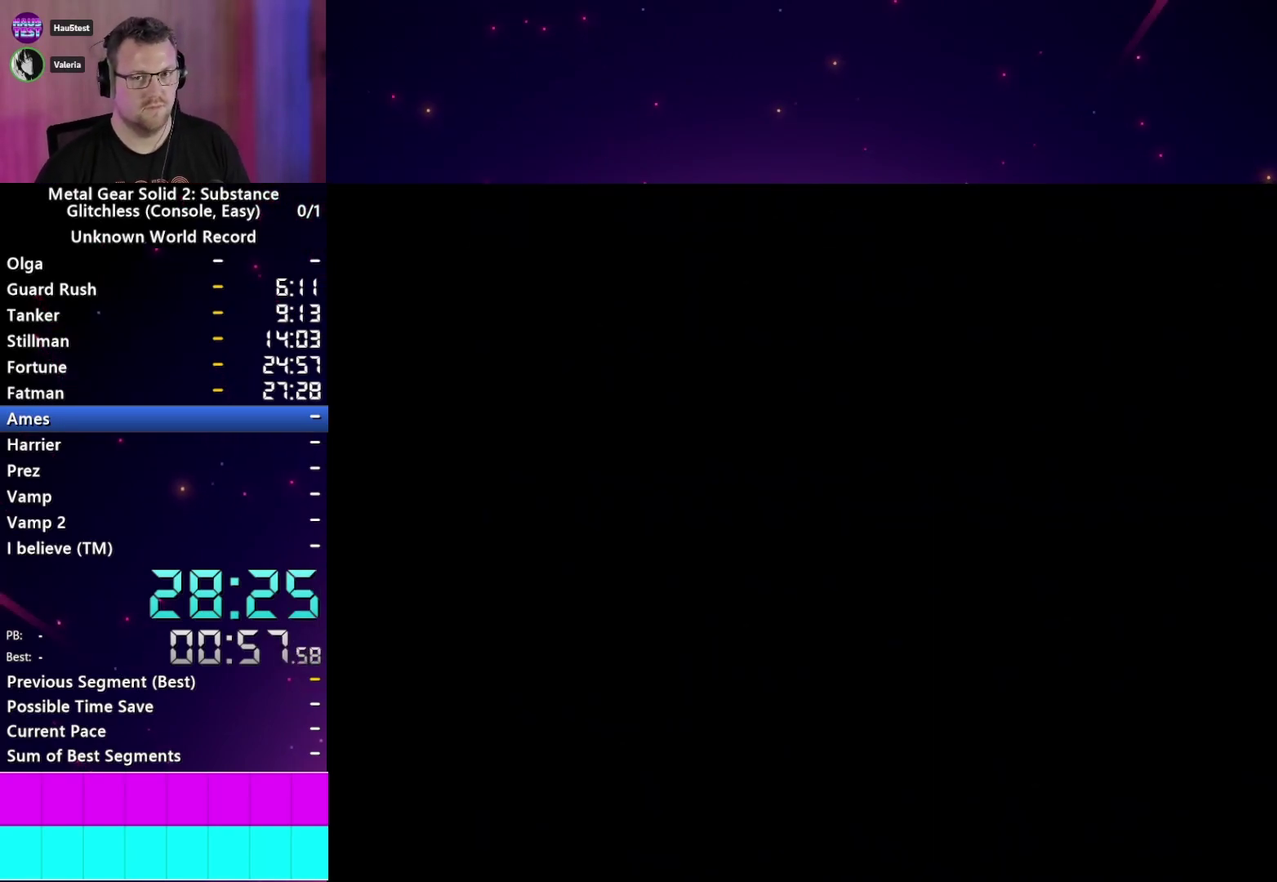
{"buttons": [], "right_stick": "center", "events": []}
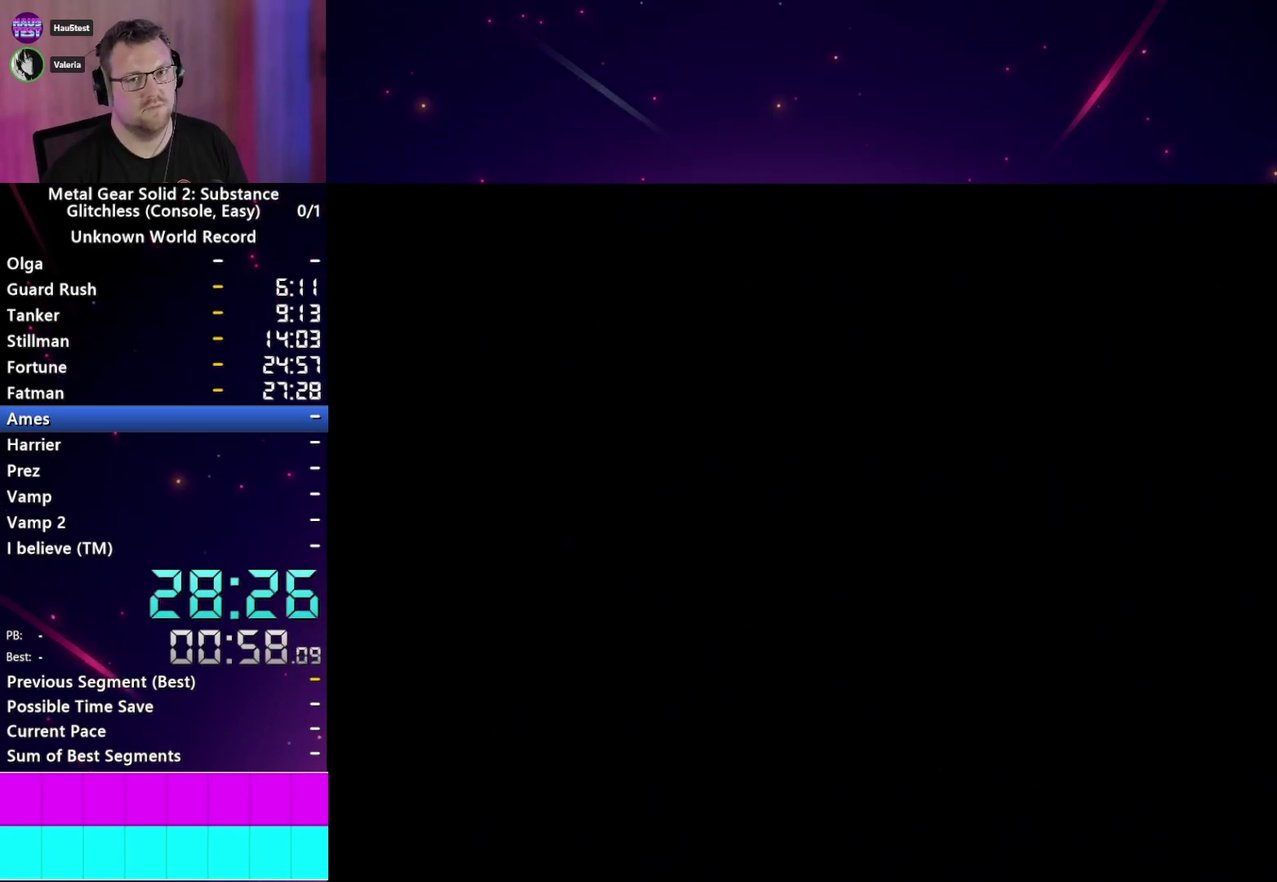
{"buttons": [], "right_stick": "center", "events": []}
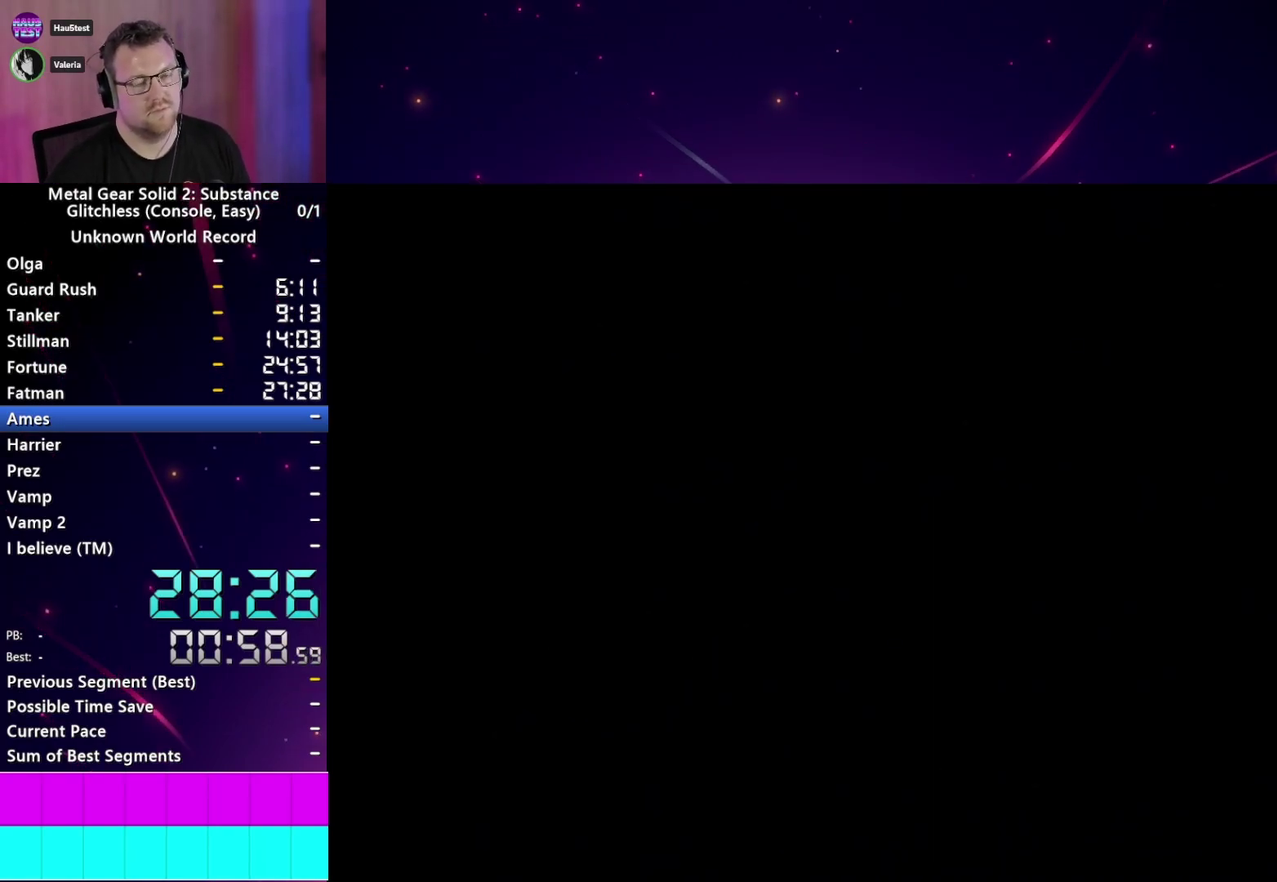
{"buttons": [], "right_stick": "center", "events": []}